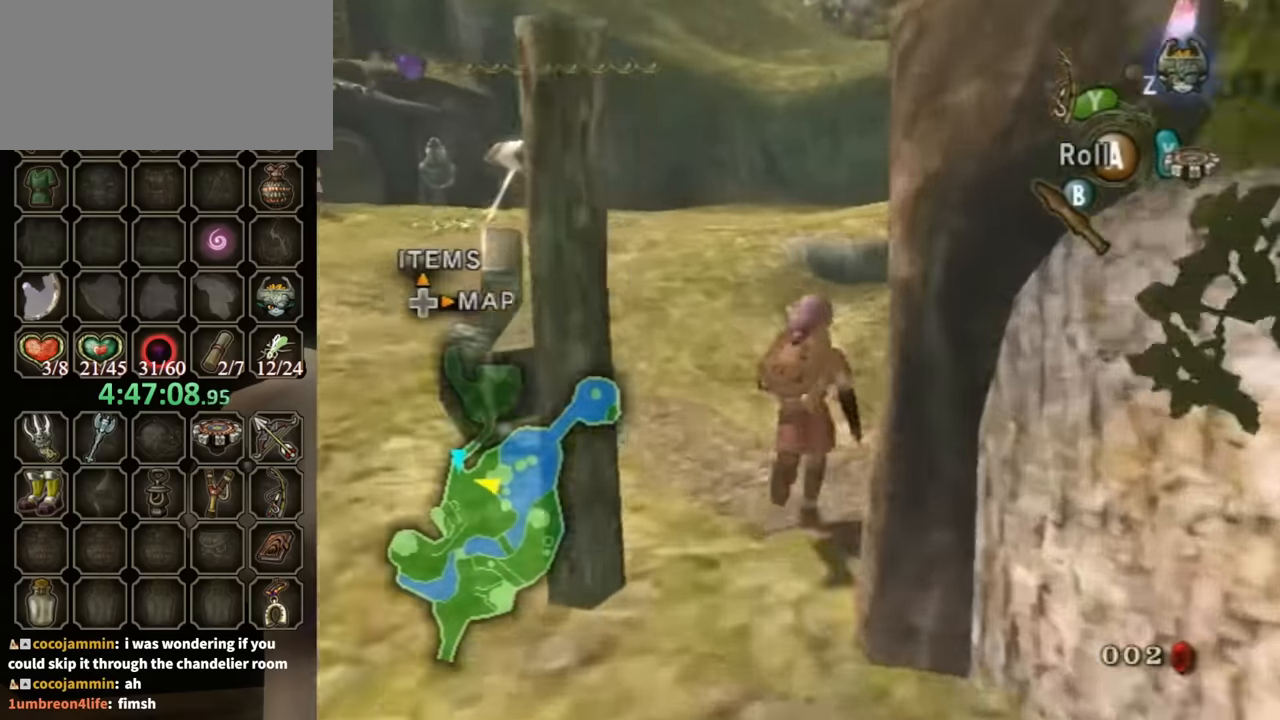
Gameplay with a controller (Nintendo layout); each line is a JSON object with the inputs held at the frame after it. "events" lists button and stick changes between this image and that frame as [ms after this image, input, new state], when the widget could be followed in between. Not read: L3 R3.
{"buttons": ["A"], "left_stick": "center", "right_stick": "center", "events": [[67, "left_stick", "down-right"], [234, "A", "down"], [234, "left_stick", "center"]]}
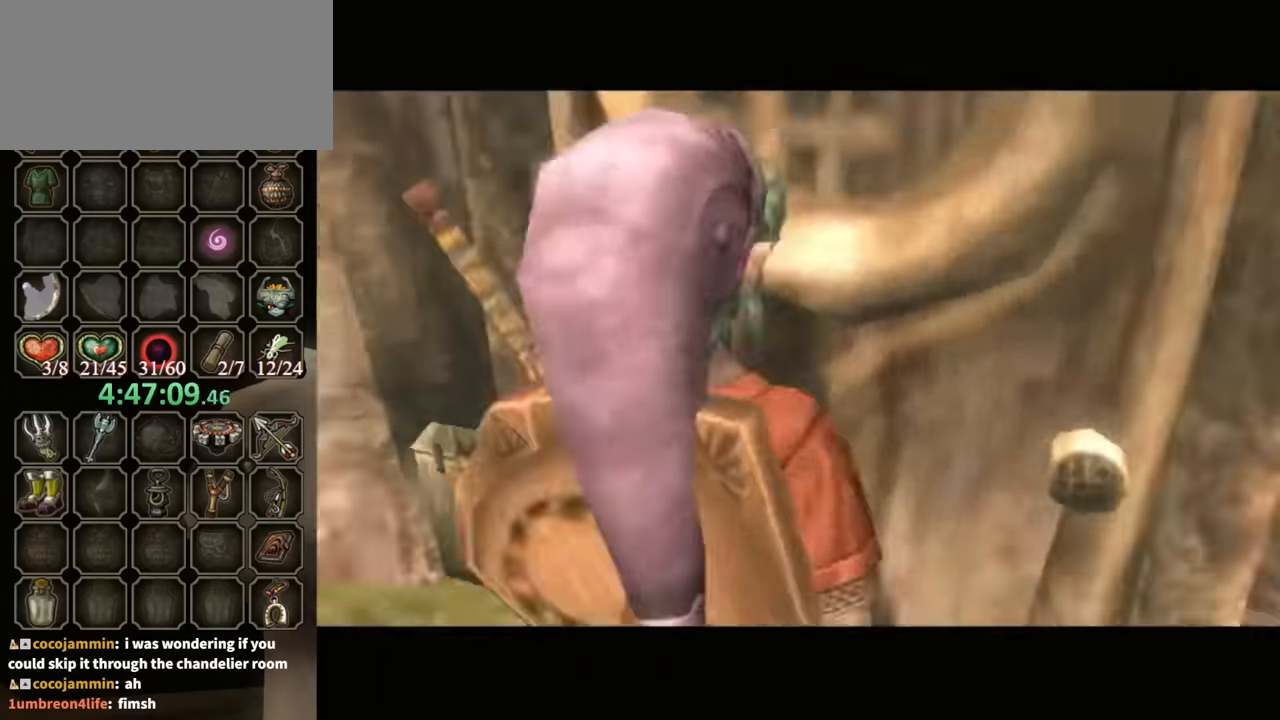
{"buttons": ["A"], "left_stick": "center", "right_stick": "center", "events": []}
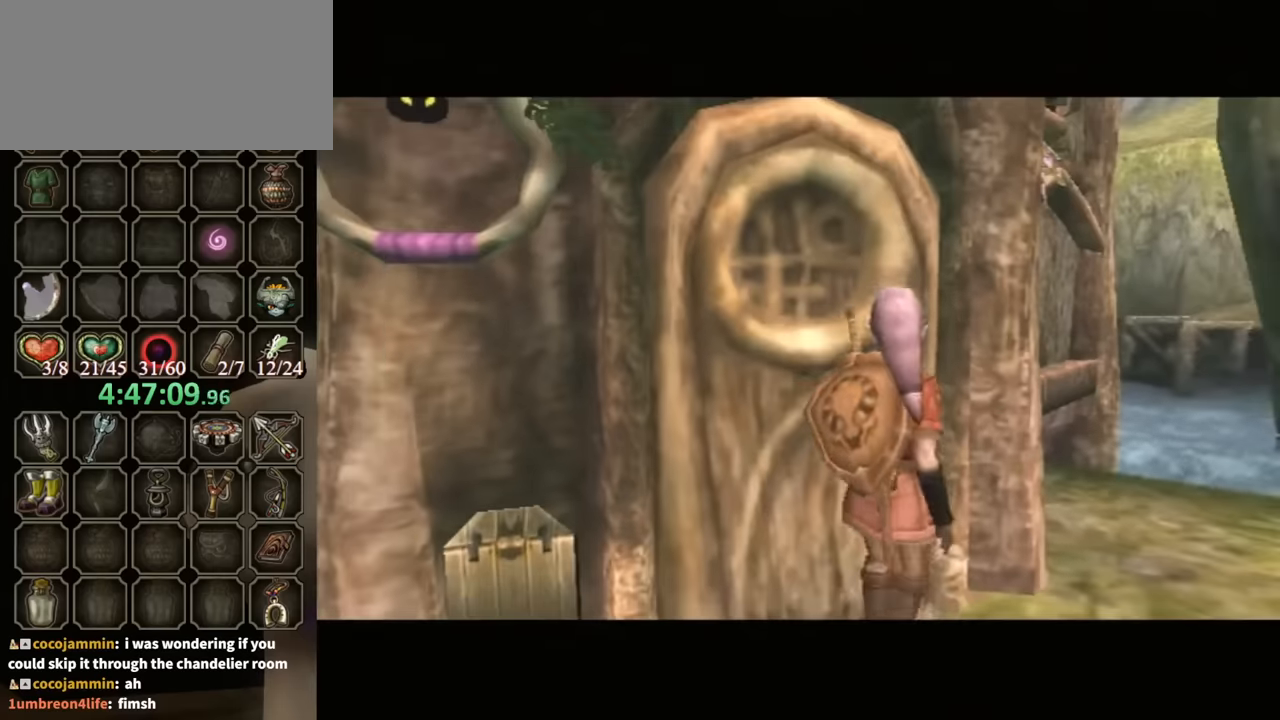
{"buttons": ["A"], "left_stick": "center", "right_stick": "center", "events": []}
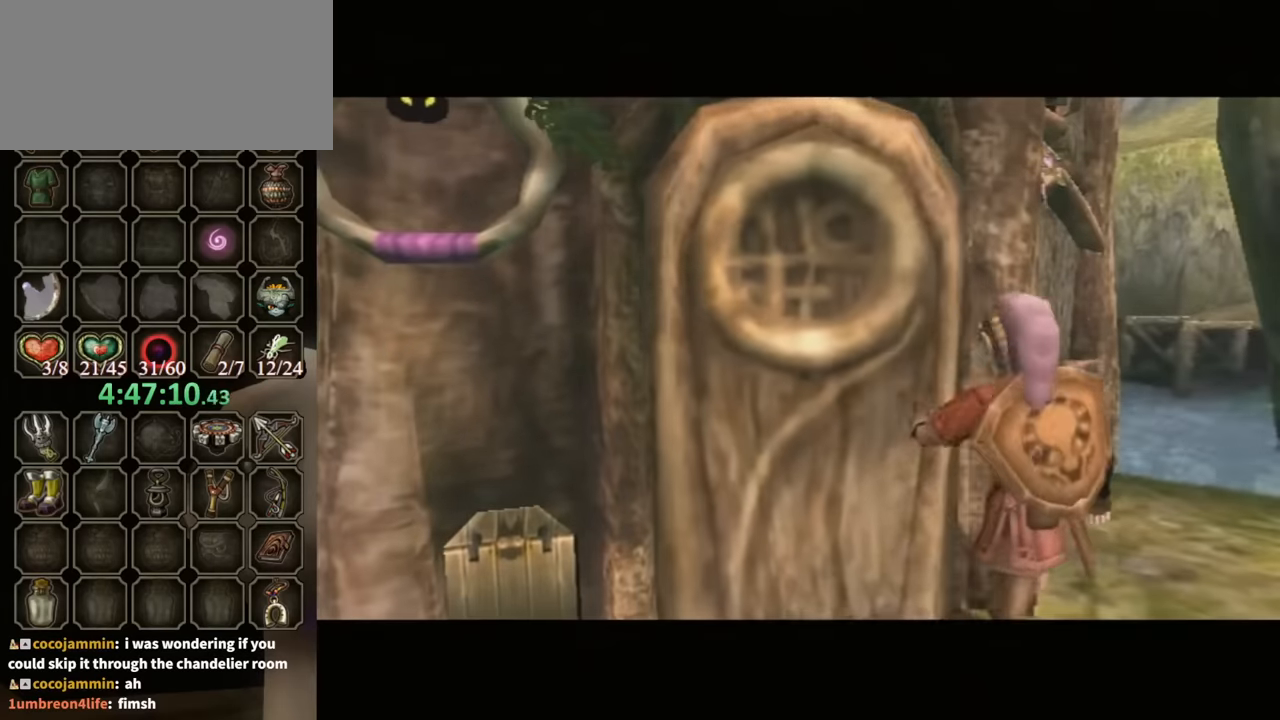
{"buttons": [], "left_stick": "center", "right_stick": "center", "events": [[167, "A", "up"]]}
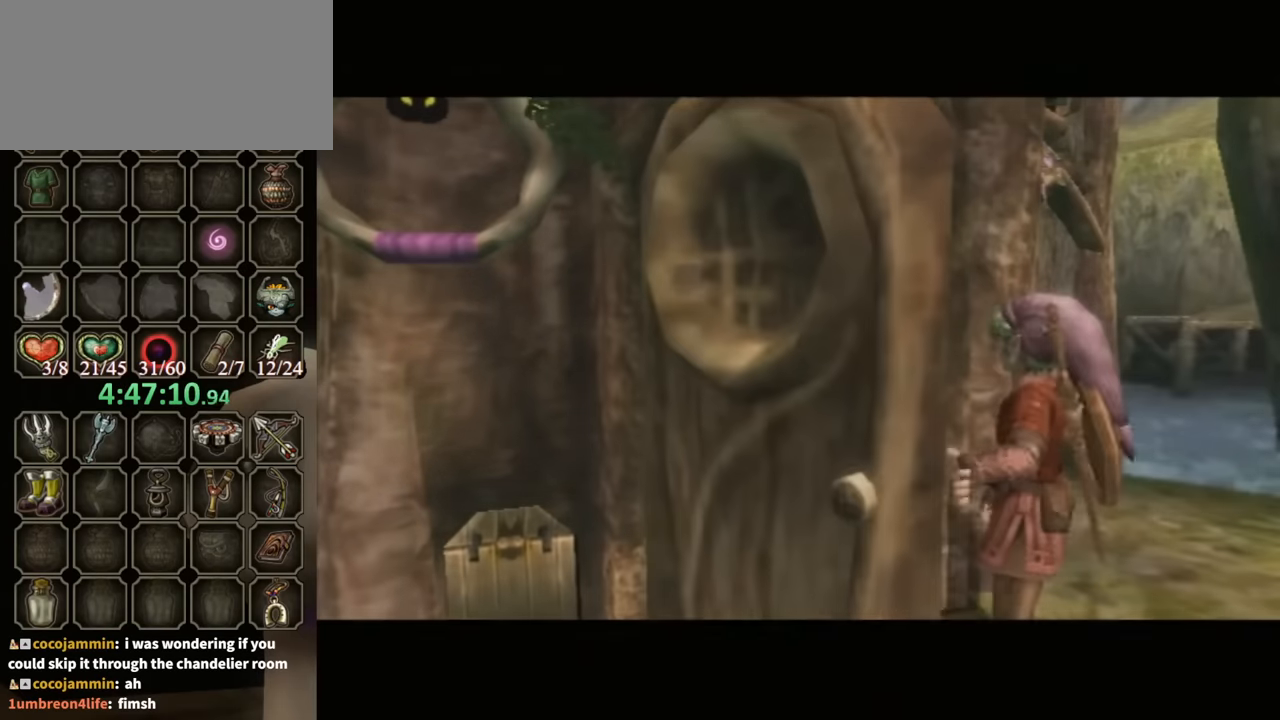
{"buttons": [], "left_stick": "center", "right_stick": "center", "events": []}
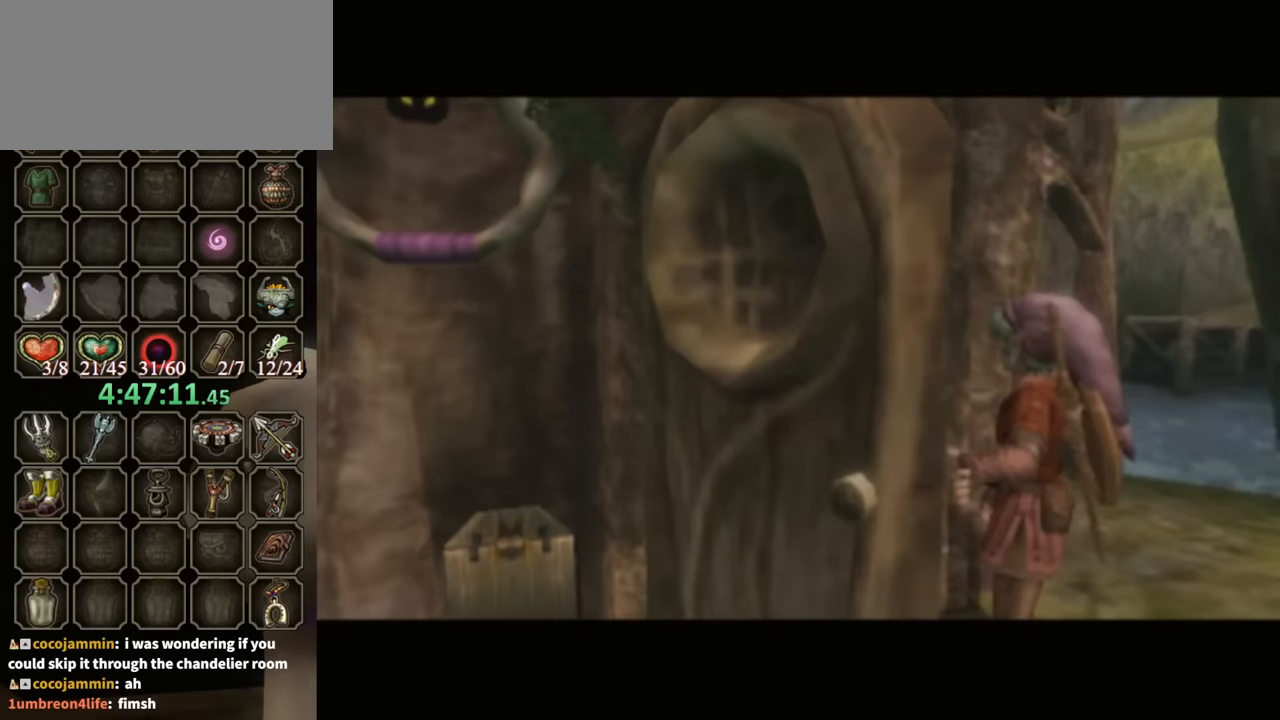
{"buttons": [], "left_stick": "up", "right_stick": "center", "events": [[367, "left_stick", "up"]]}
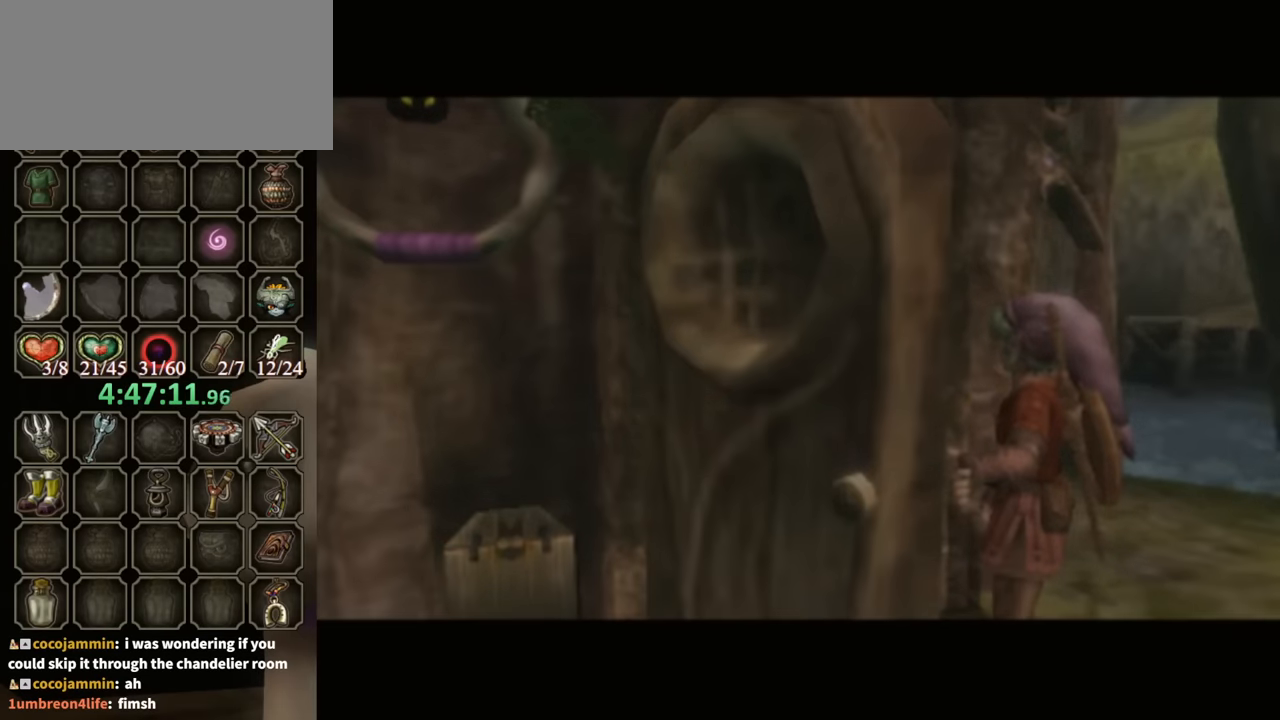
{"buttons": [], "left_stick": "up", "right_stick": "center", "events": []}
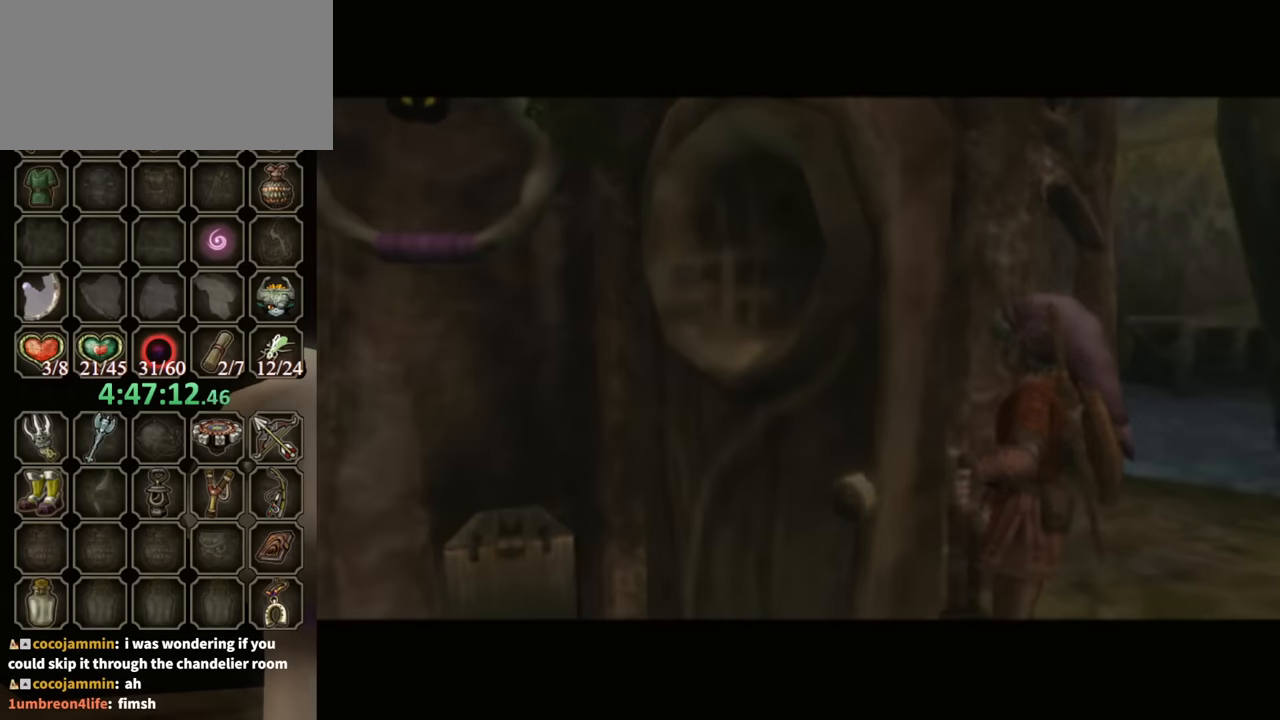
{"buttons": [], "left_stick": "up", "right_stick": "center", "events": []}
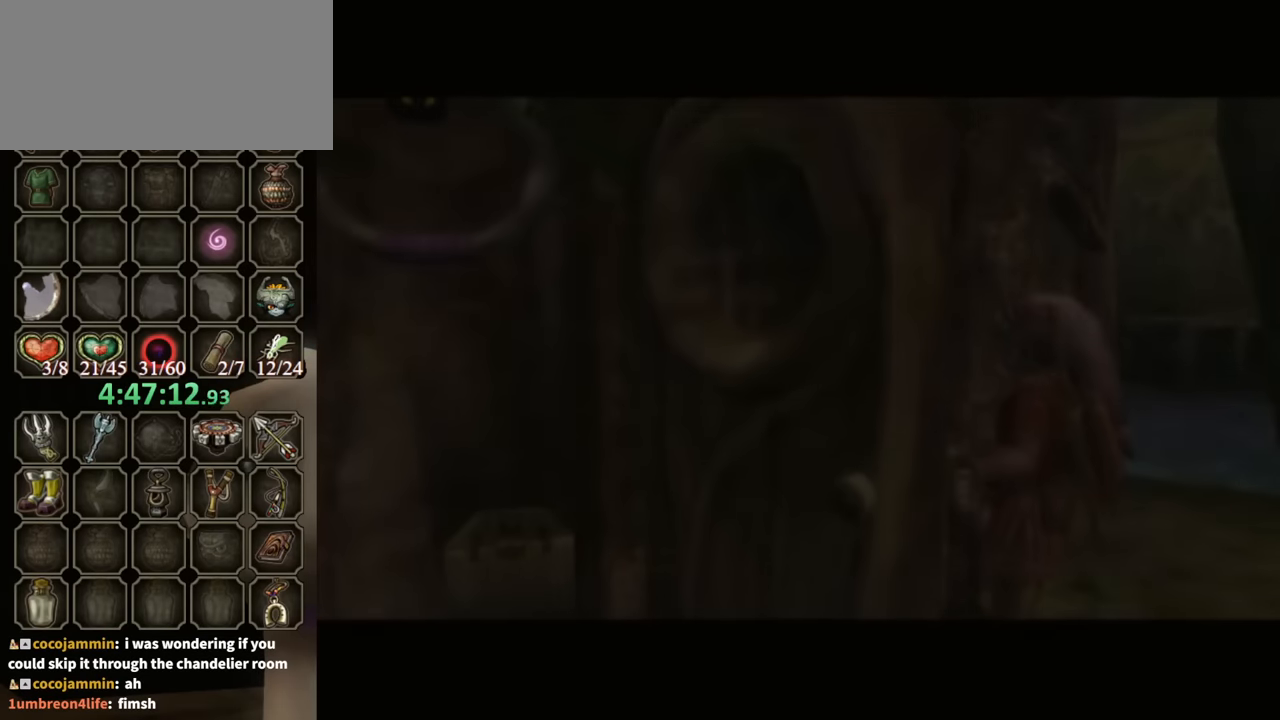
{"buttons": [], "left_stick": "up", "right_stick": "center", "events": []}
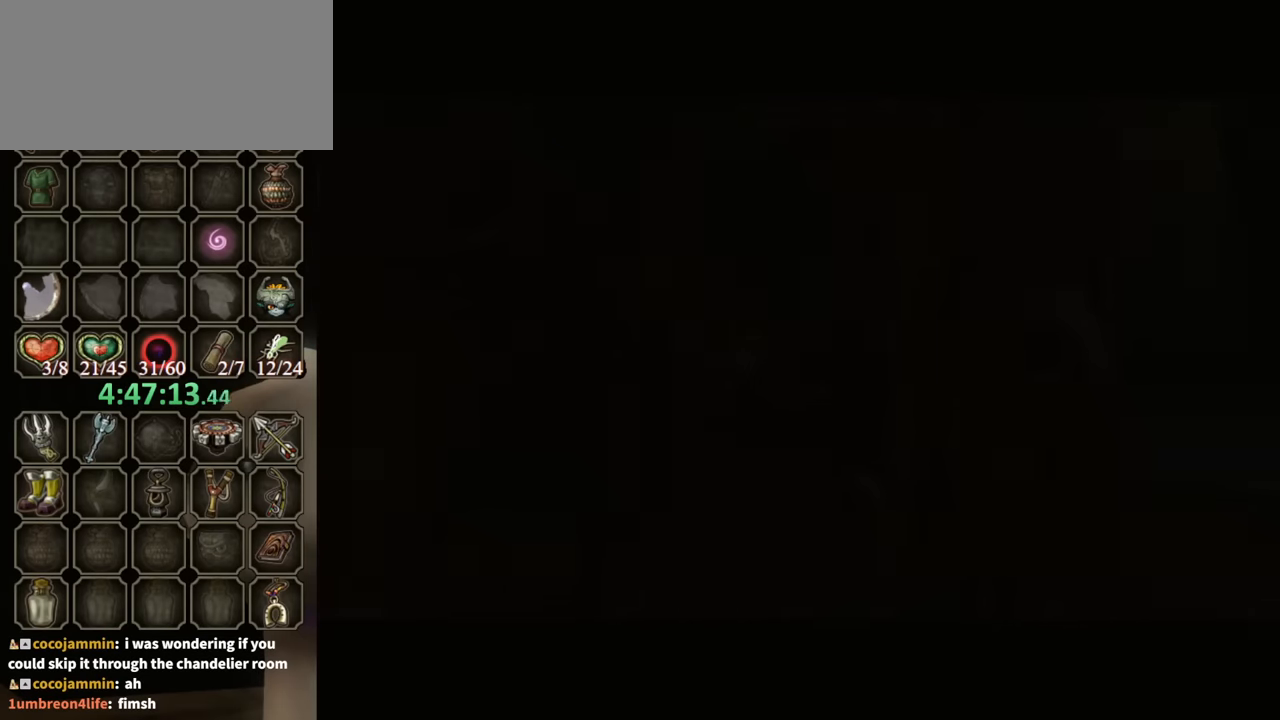
{"buttons": [], "left_stick": "up", "right_stick": "center", "events": []}
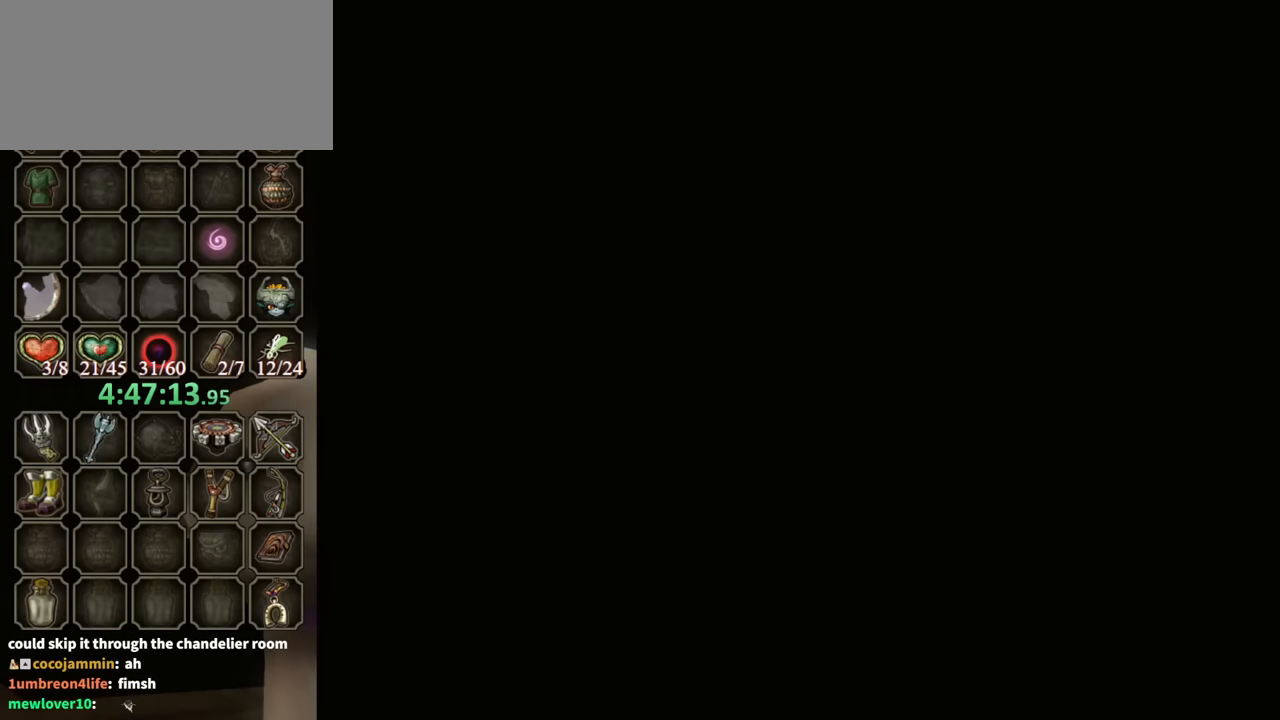
{"buttons": [], "left_stick": "up", "right_stick": "center", "events": []}
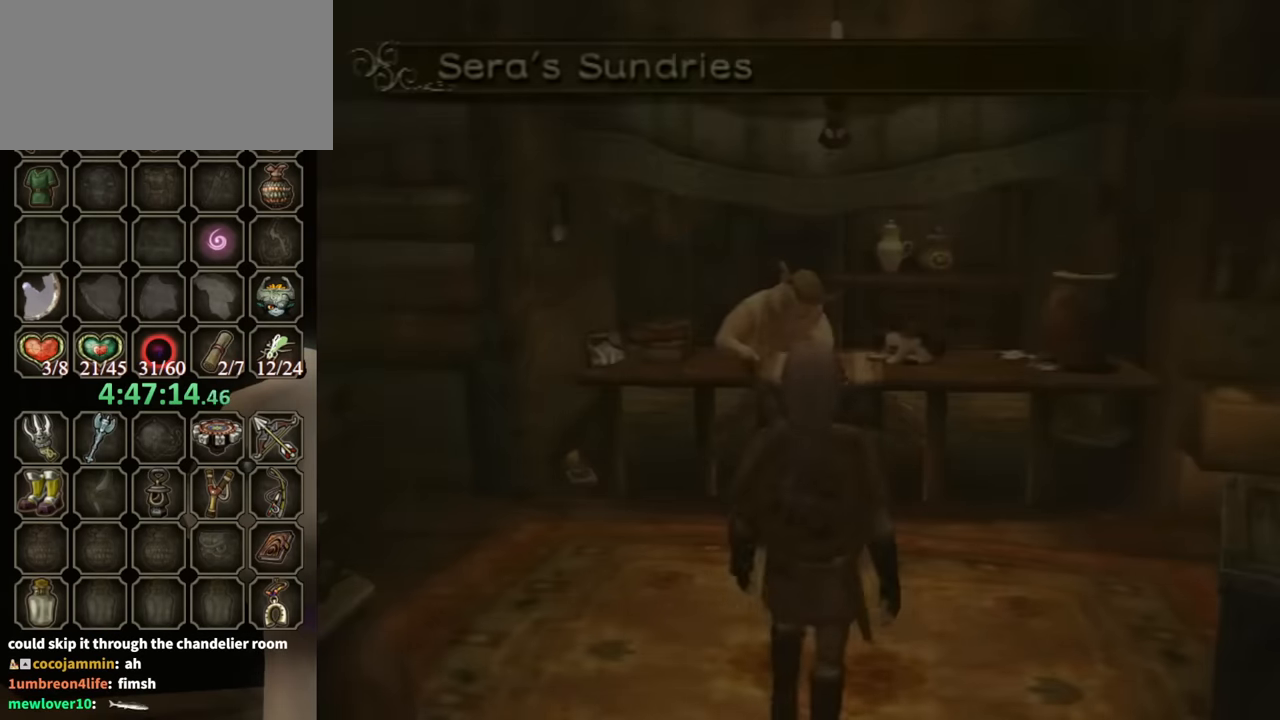
{"buttons": [], "left_stick": "up", "right_stick": "center", "events": []}
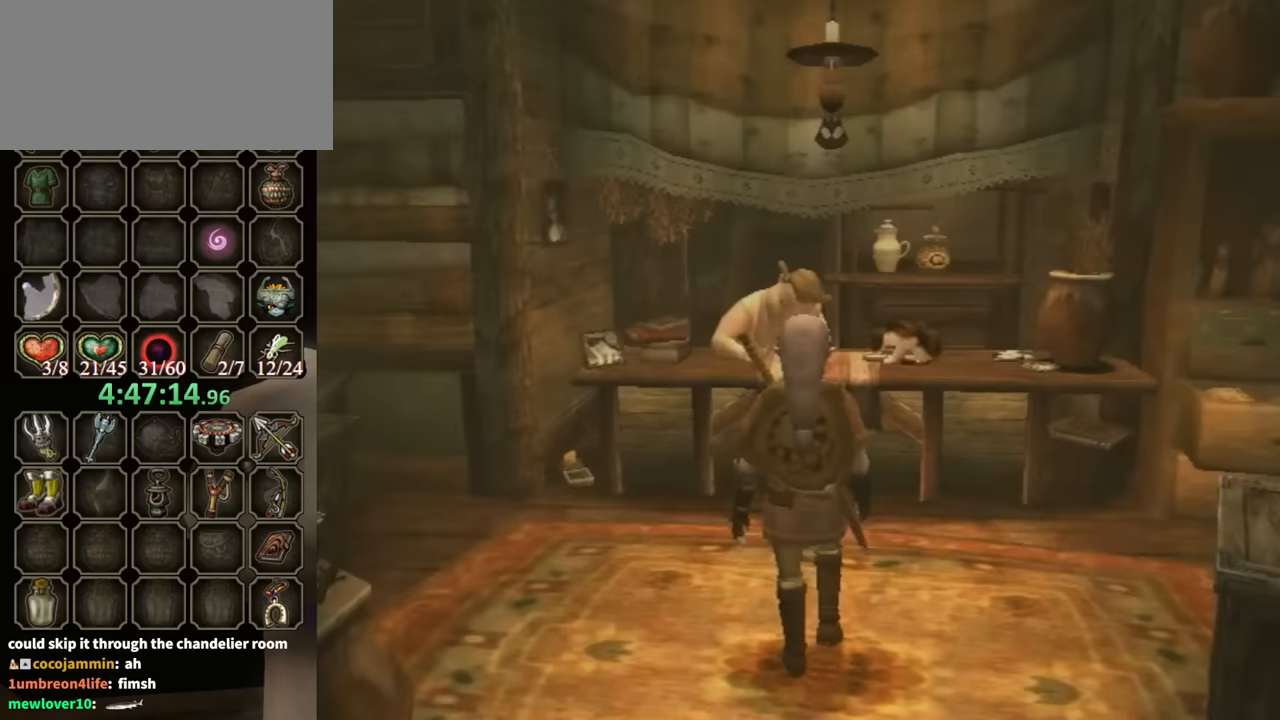
{"buttons": ["A", "L1"], "left_stick": "center", "right_stick": "center", "events": [[433, "left_stick", "center"], [467, "A", "down"], [467, "L1", "down"]]}
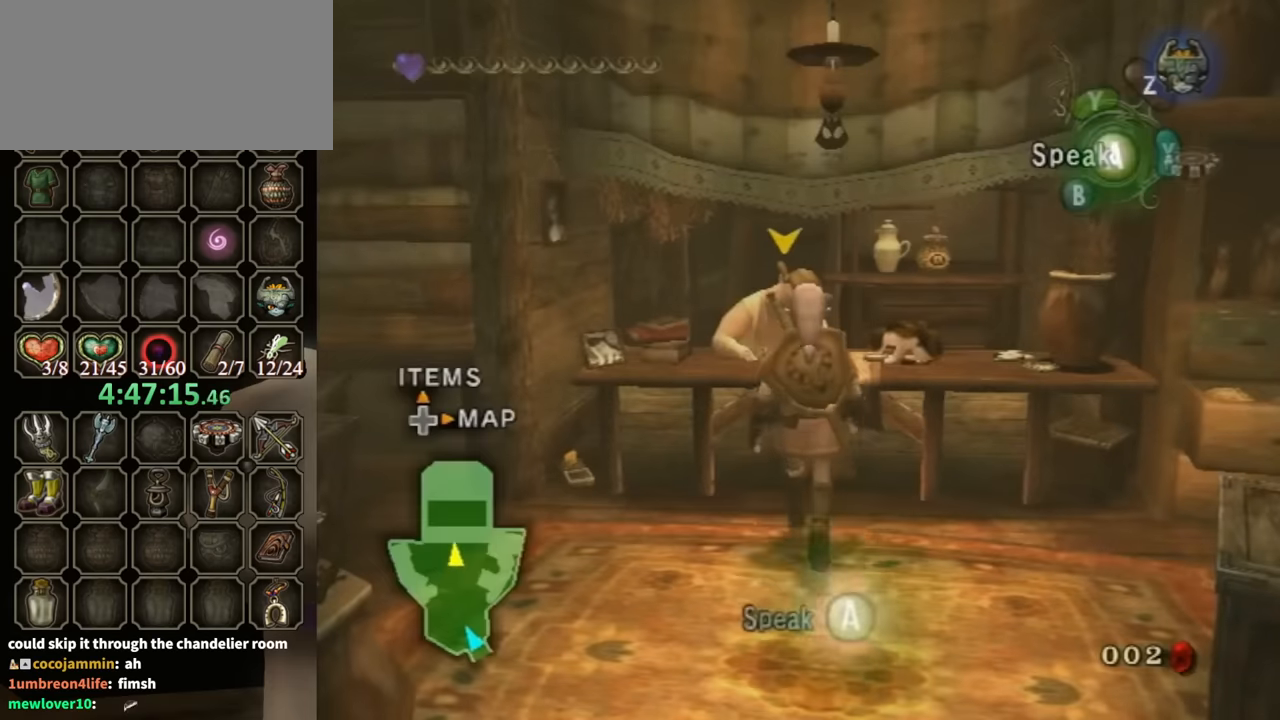
{"buttons": ["B"], "left_stick": "center", "right_stick": "center", "events": [[67, "A", "up"], [67, "L1", "up"], [100, "B", "down"]]}
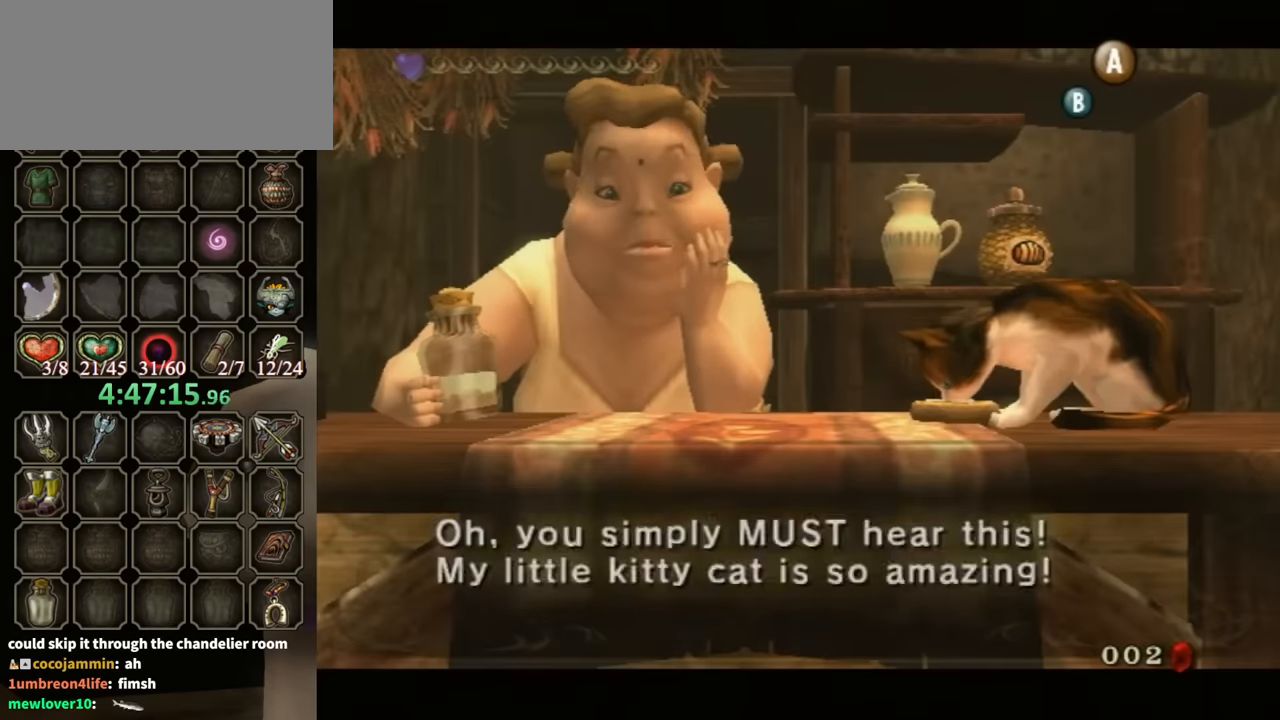
{"buttons": ["B"], "left_stick": "center", "right_stick": "center", "events": []}
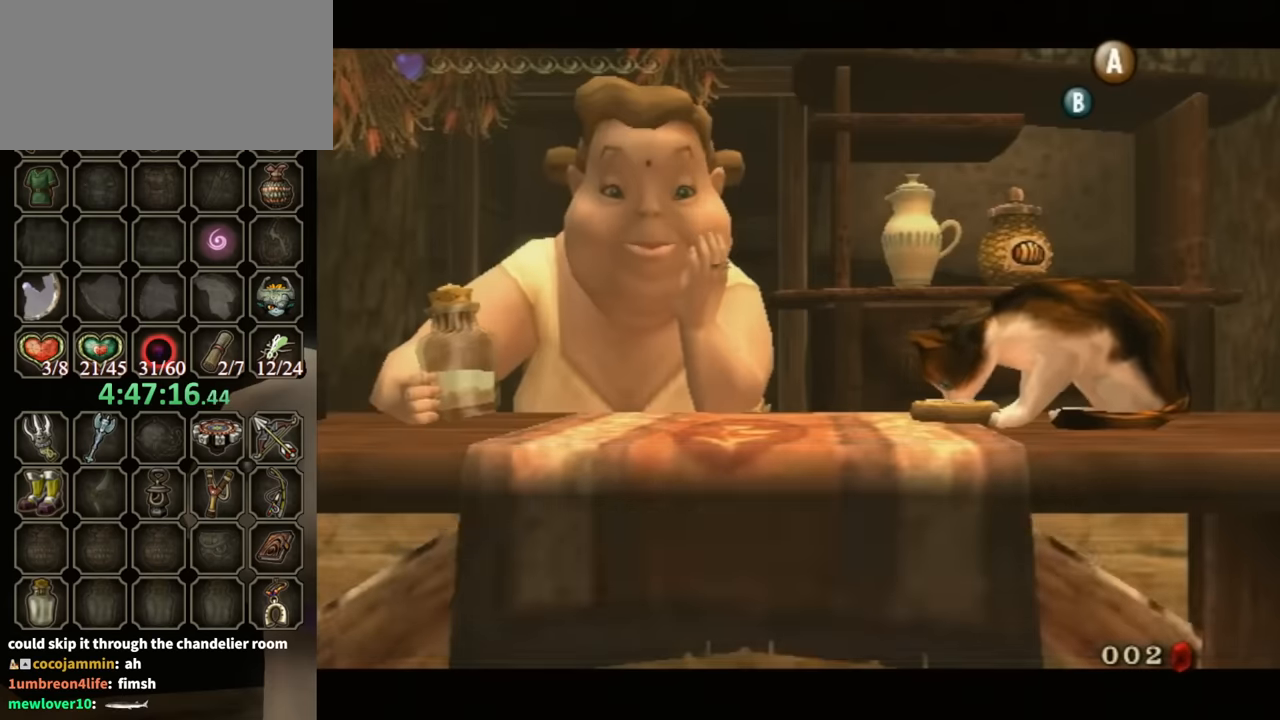
{"buttons": ["B"], "left_stick": "center", "right_stick": "center", "events": []}
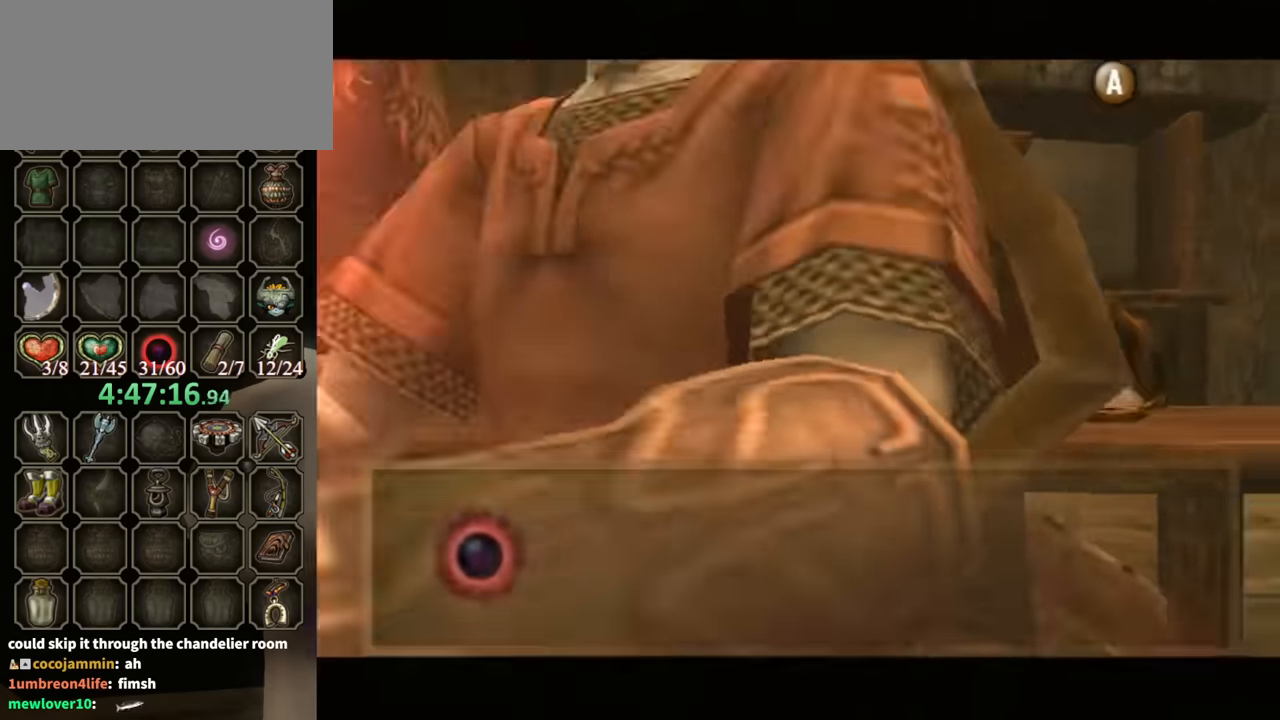
{"buttons": ["B"], "left_stick": "center", "right_stick": "center", "events": []}
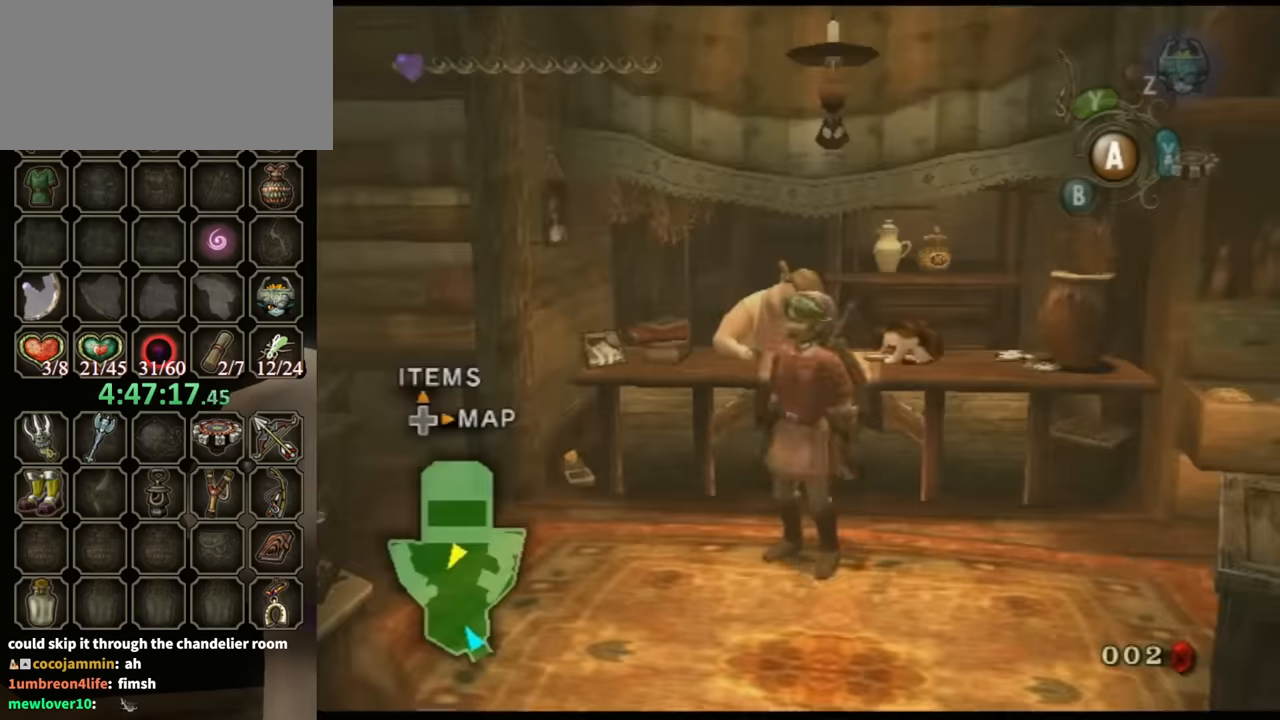
{"buttons": [], "left_stick": "down", "right_stick": "center", "events": [[267, "left_stick", "down"], [400, "B", "up"]]}
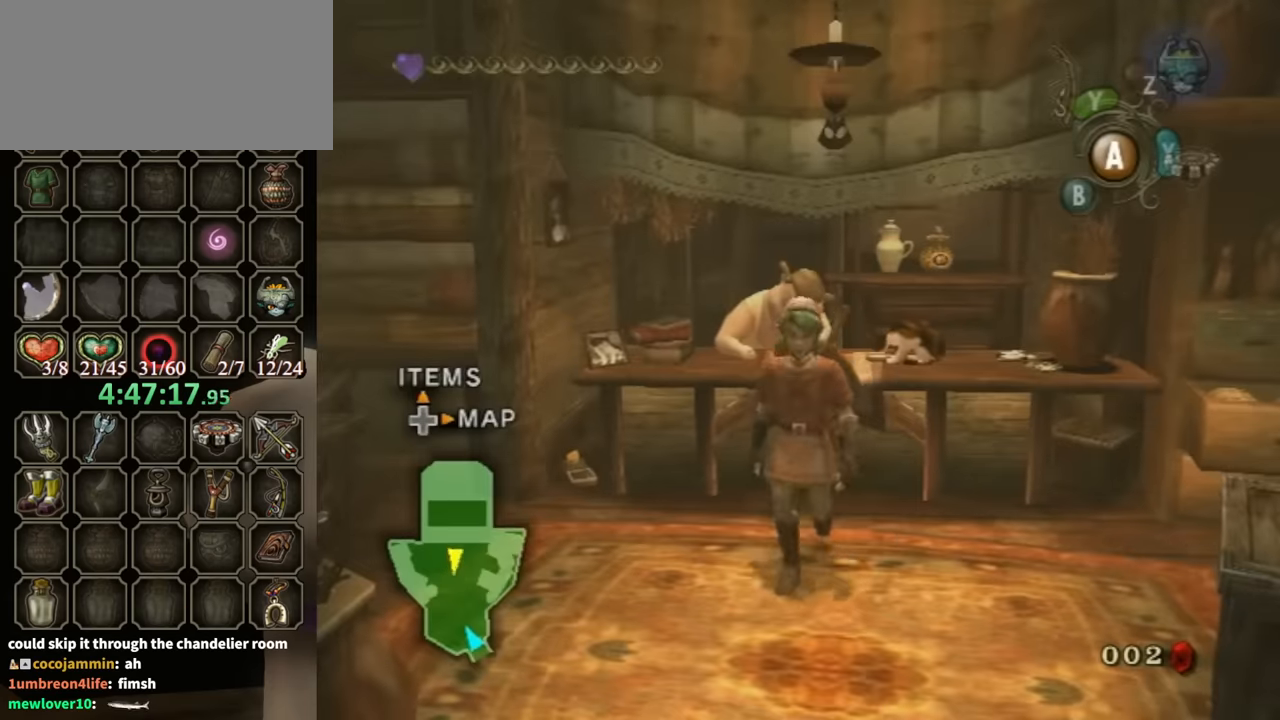
{"buttons": [], "left_stick": "down", "right_stick": "center", "events": []}
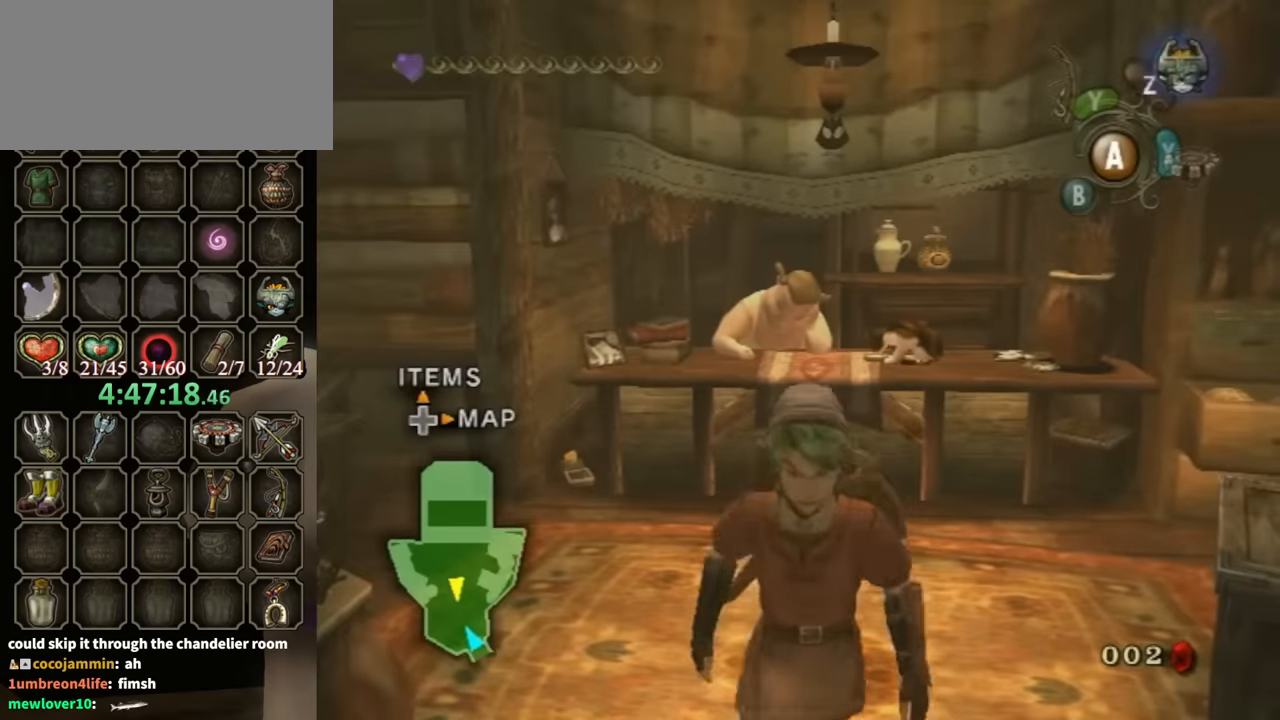
{"buttons": [], "left_stick": "down", "right_stick": "center", "events": []}
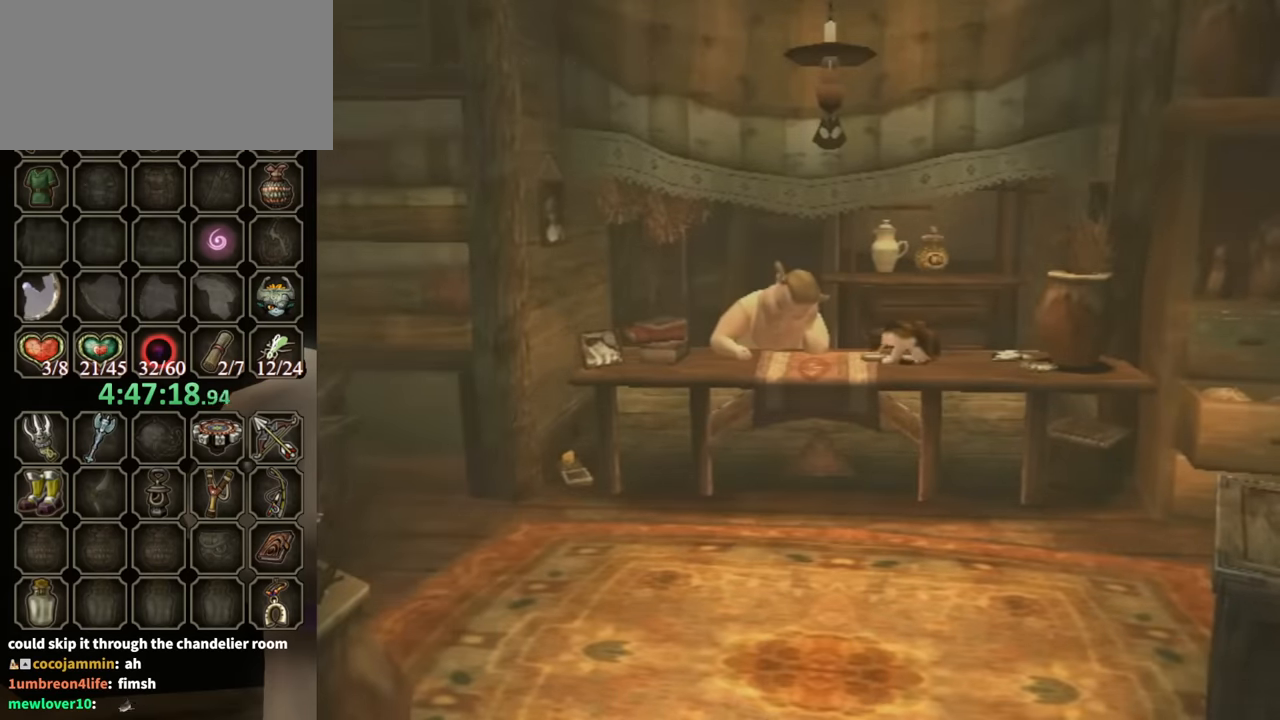
{"buttons": [], "left_stick": "down-left", "right_stick": "center", "events": [[433, "left_stick", "down-left"]]}
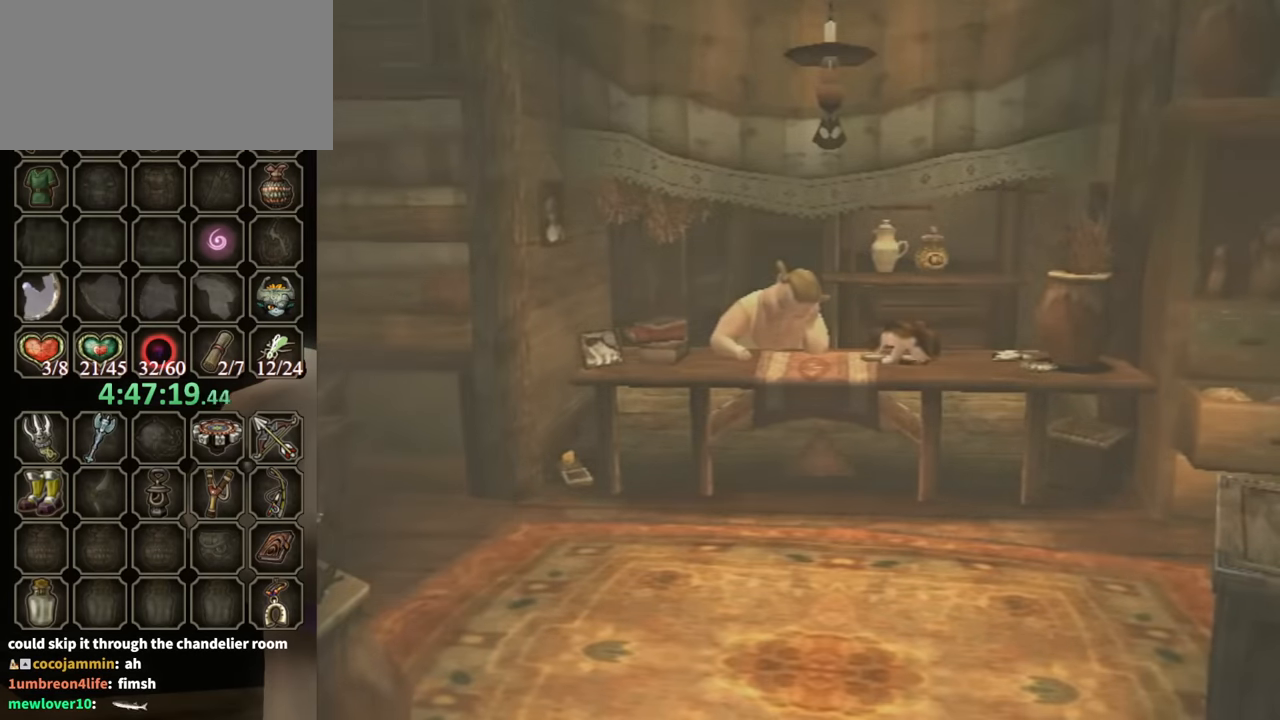
{"buttons": [], "left_stick": "center", "right_stick": "center", "events": [[33, "left_stick", "center"]]}